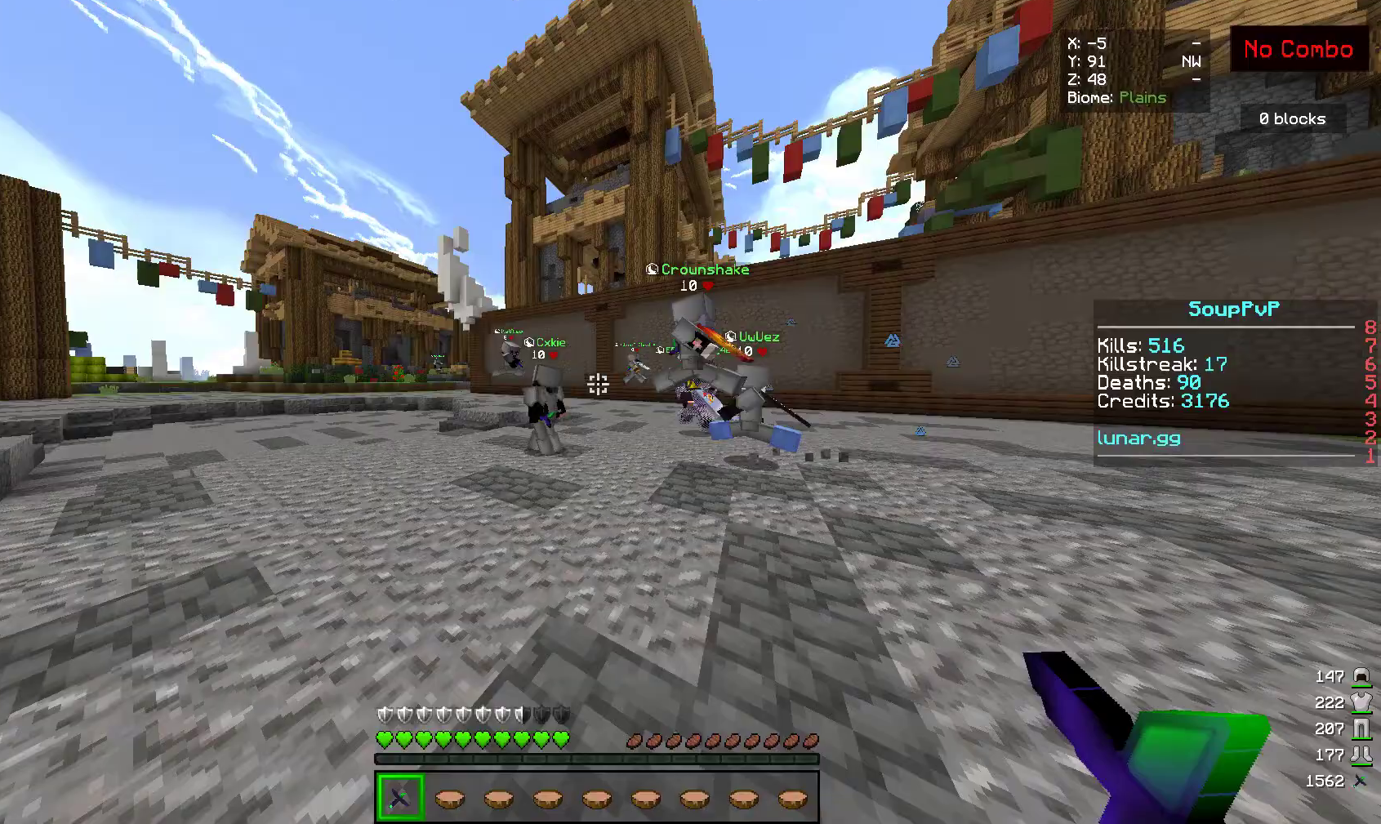
Gameplay with keyboard and mouse; each line is a JSON object with the keys and mouse buttons held at the frame after it. "events" lists presses ("down") and releases ("up") of "a", "d", "s", "space", "w", "mouse_left" and "mouse_right" between this image and that frame as [ms after this image, input, new state], when the widget could be followed in between. "mouse_left", "mouse_right" = the "left", "right" buttons of the "mouse" list. No other keys are recorded. Fast repeated clicks can show as one long hold. Mouse movement is not recorded.
{"keys": ["a", "w"], "mouse": [], "events": []}
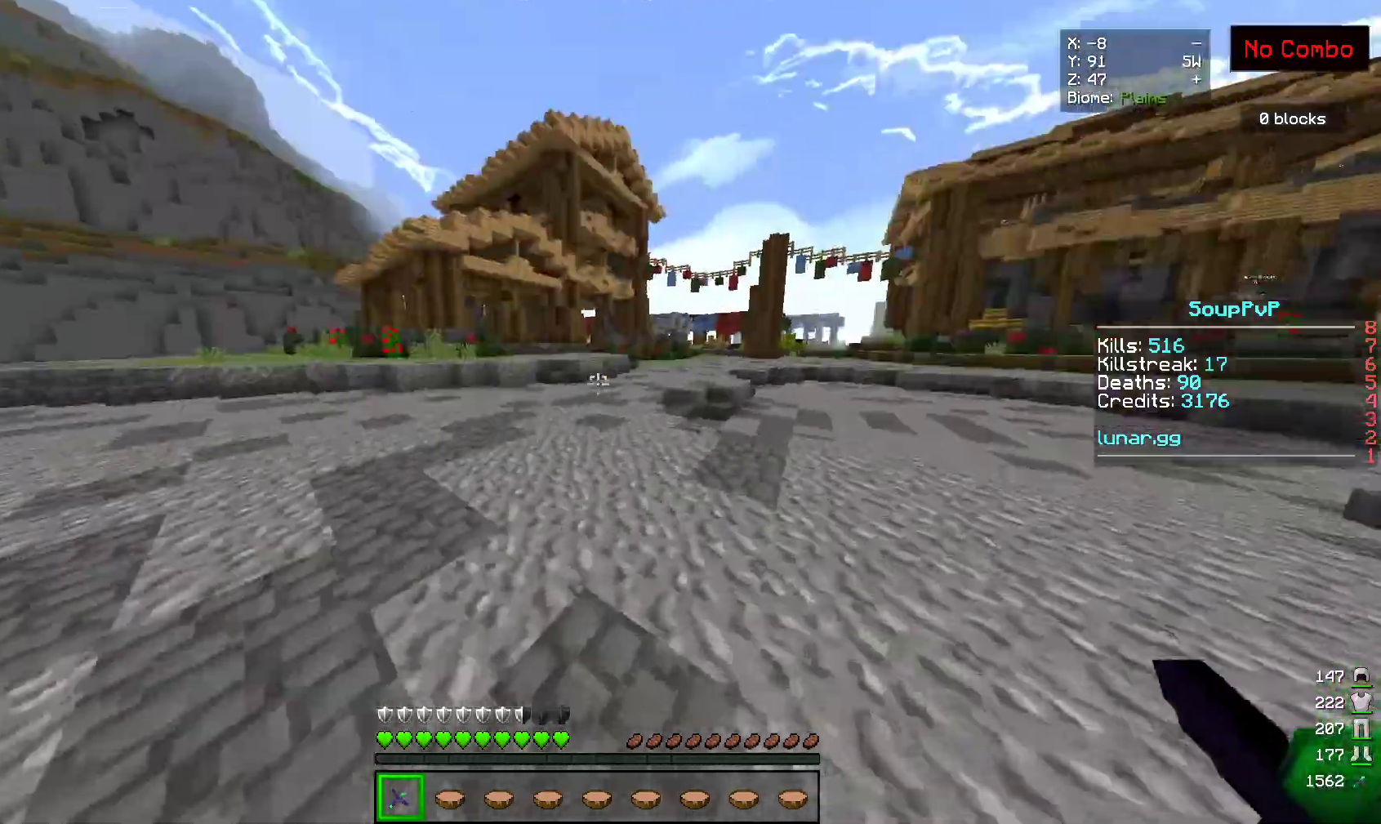
{"keys": ["w"], "mouse": [], "events": [[300, "a", "up"]]}
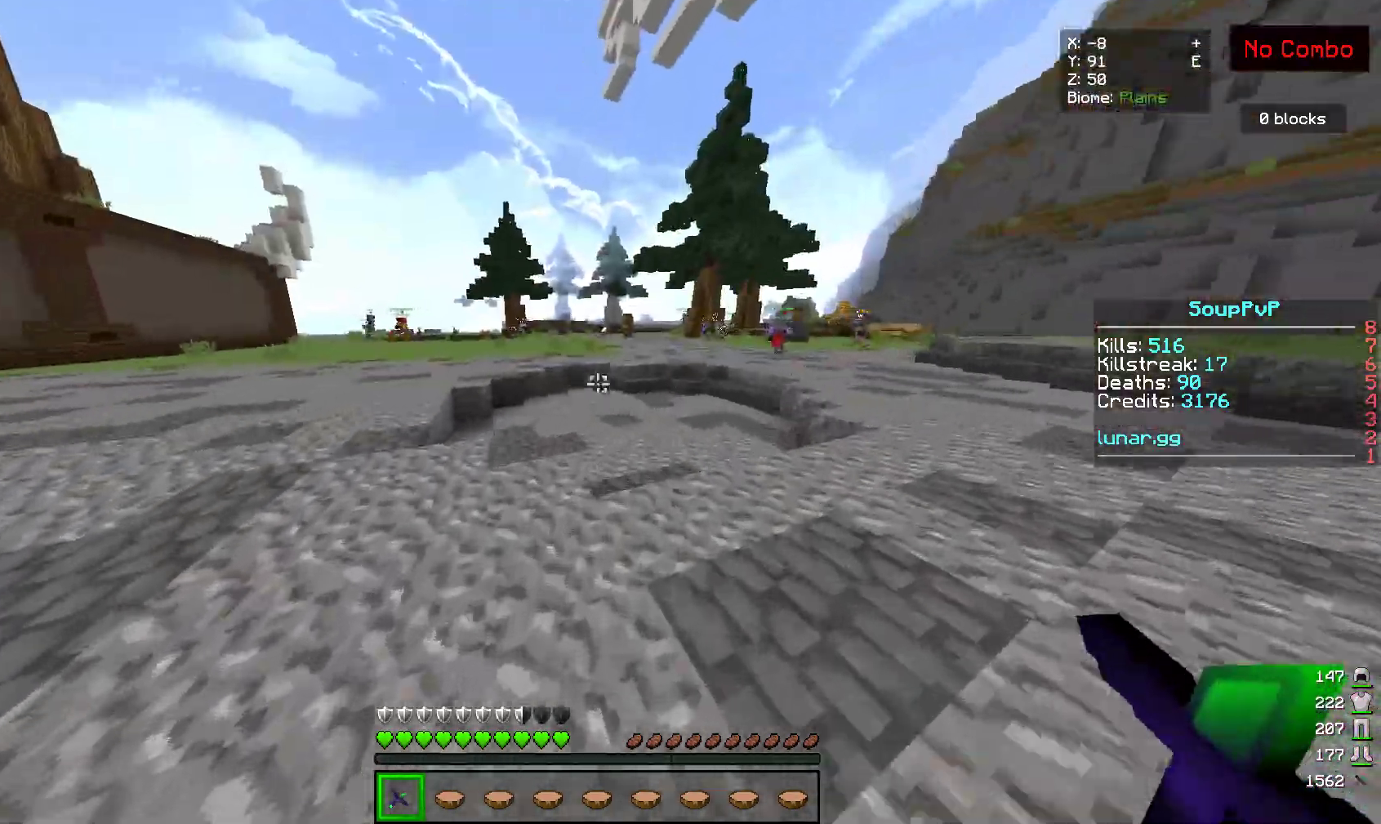
{"keys": ["w"], "mouse": [], "events": []}
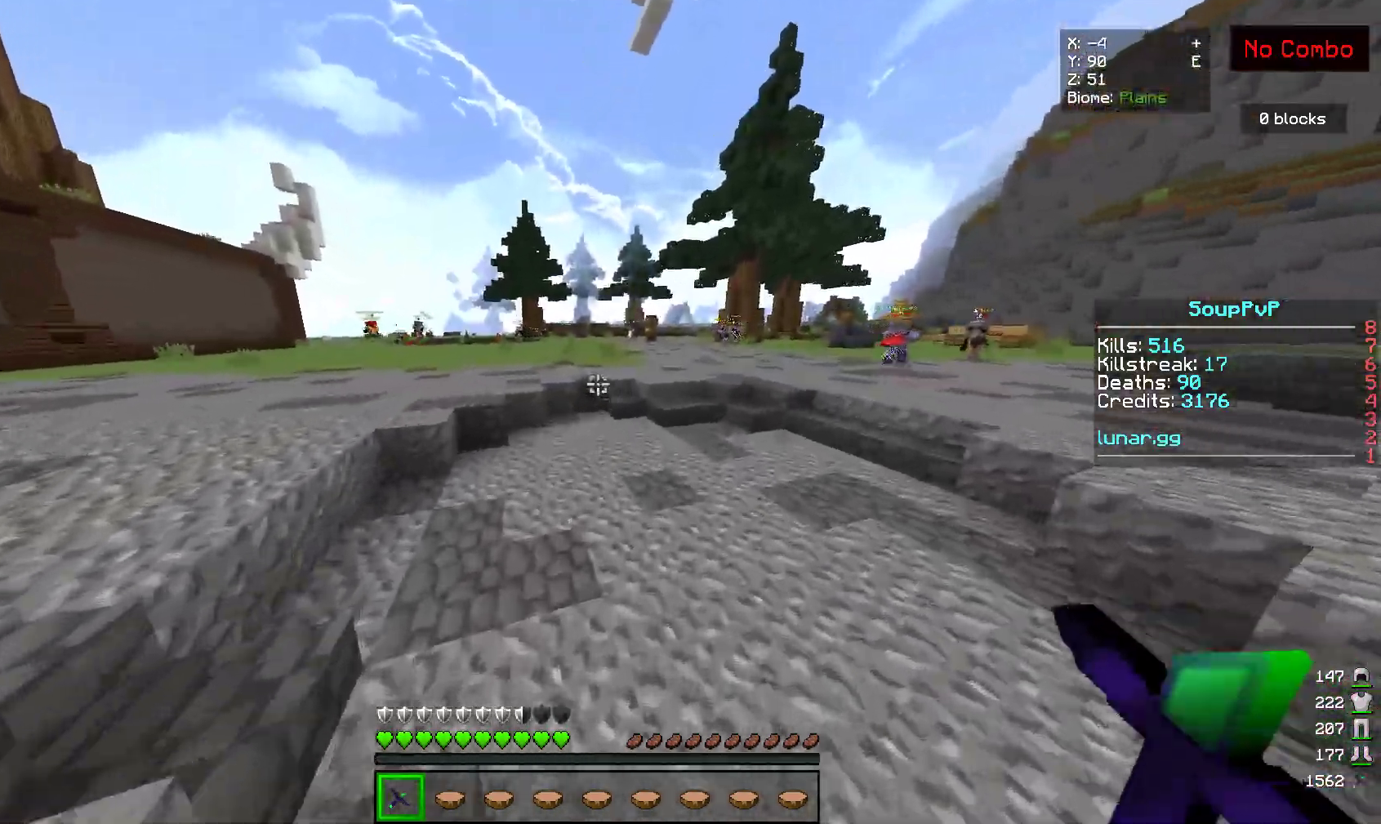
{"keys": ["d", "w"], "mouse": [], "events": [[233, "d", "down"]]}
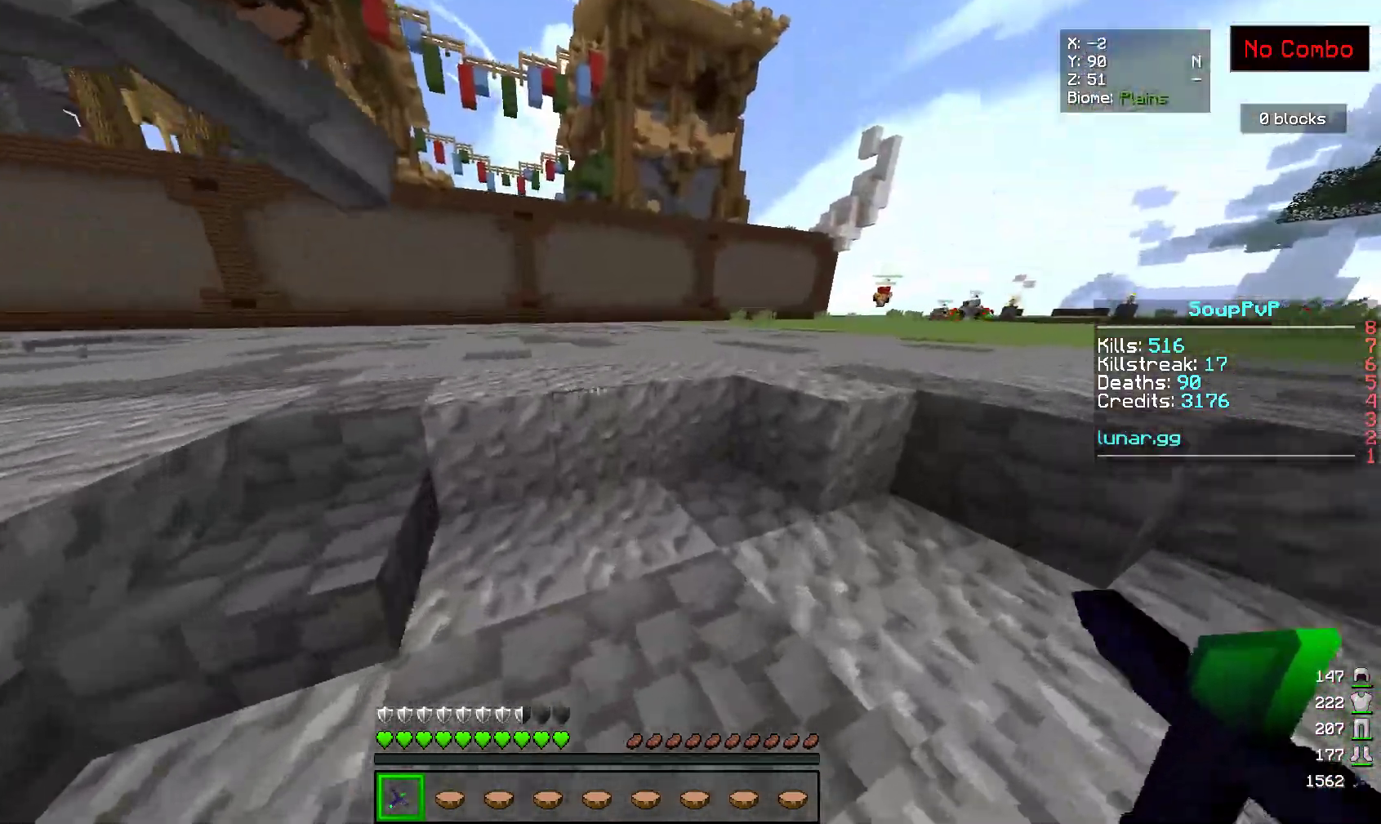
{"keys": ["d", "w"], "mouse": [], "events": [[83, "space", "down"], [350, "space", "up"]]}
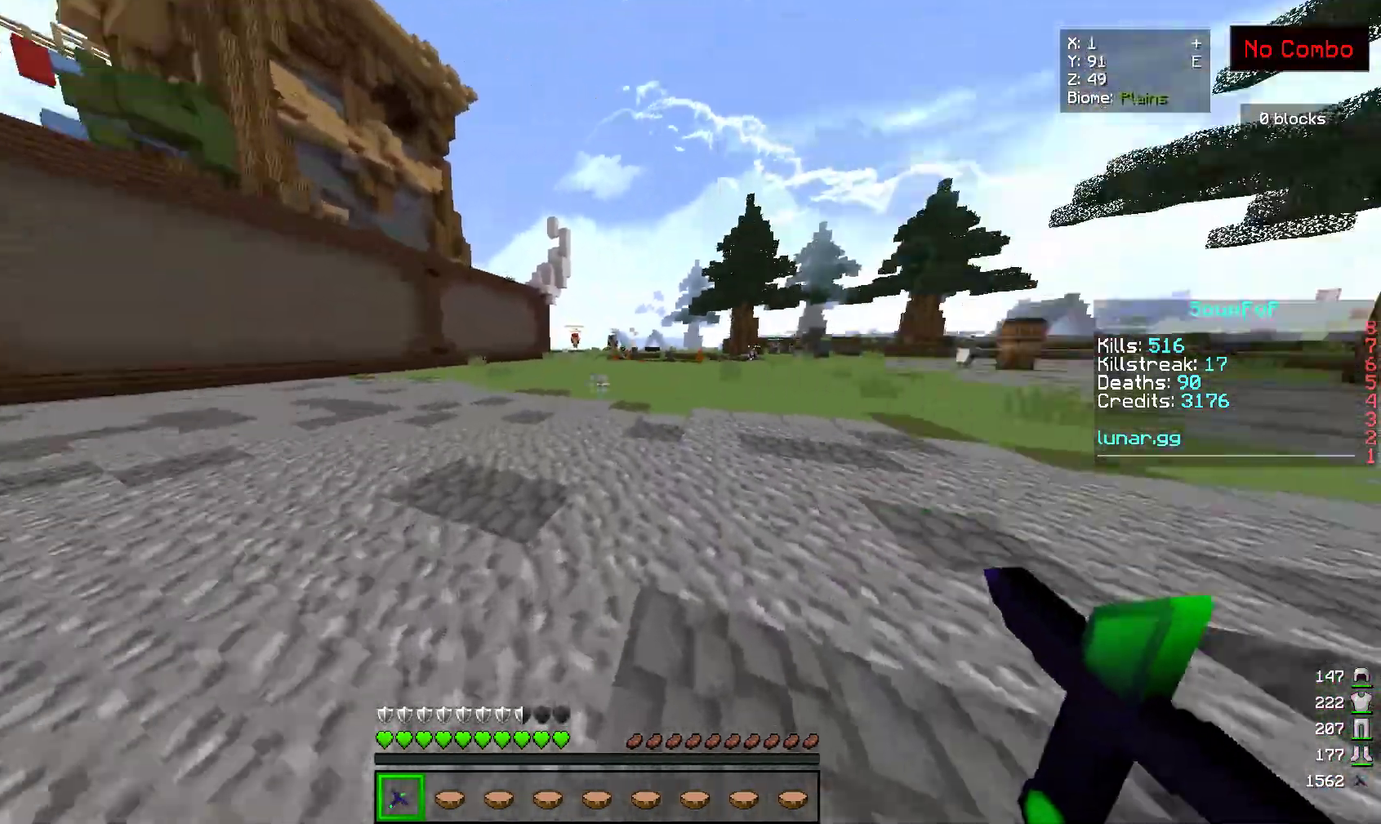
{"keys": ["d", "w"], "mouse": ["left"], "events": [[467, "mouse_left", "down"]]}
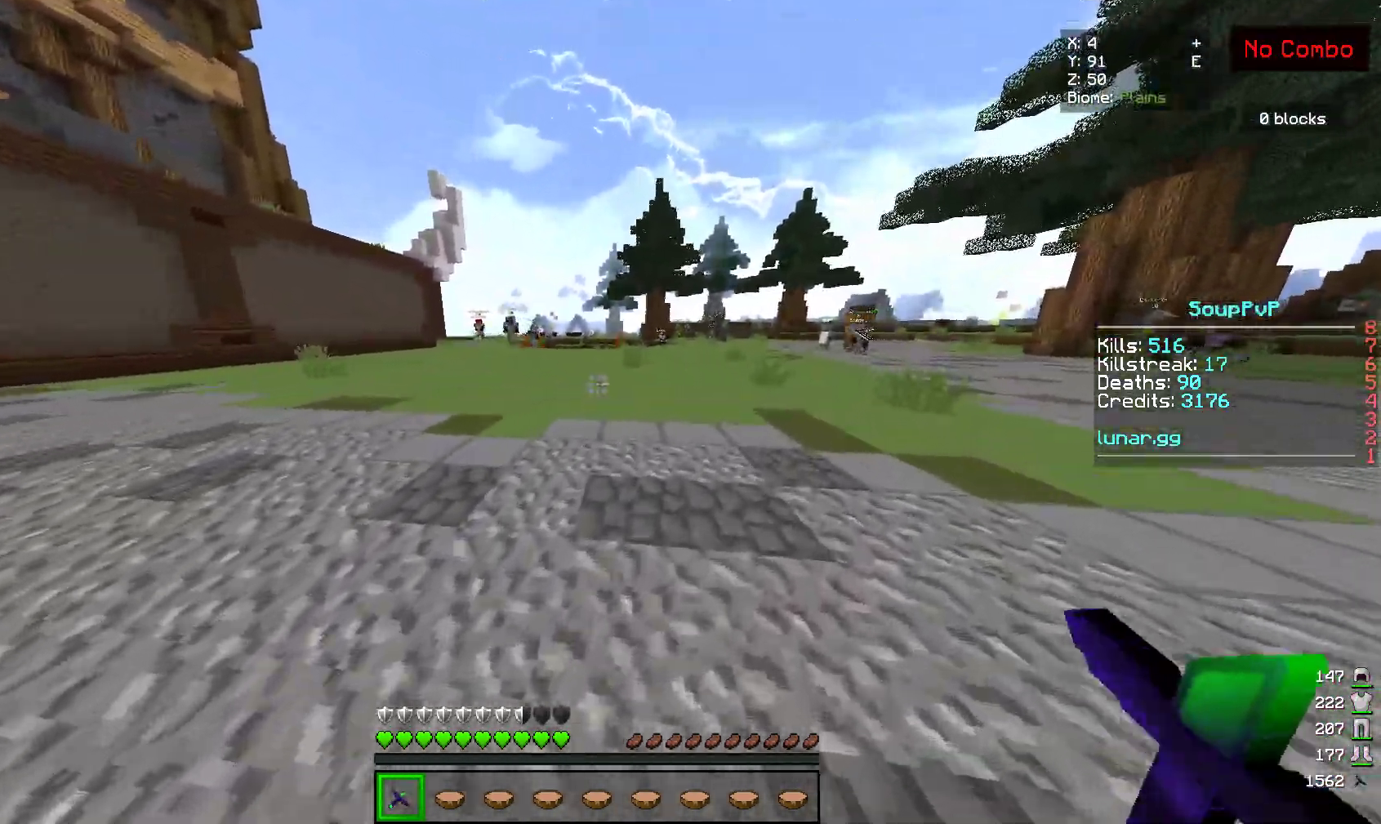
{"keys": ["d", "w"], "mouse": ["left"], "events": [[17, "mouse_left", "up"], [200, "mouse_left", "down"]]}
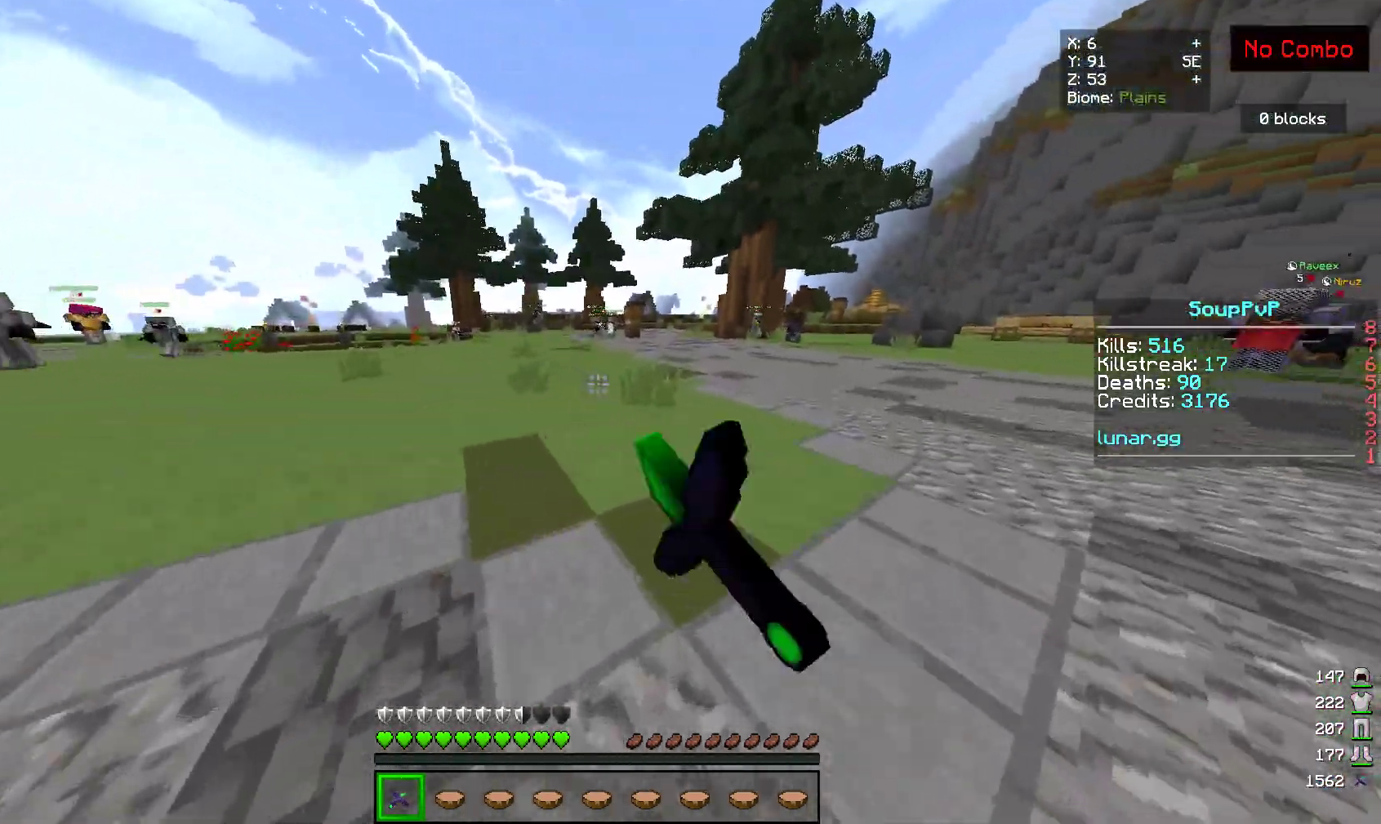
{"keys": ["a", "w"], "mouse": ["left"], "events": [[283, "d", "up"], [500, "a", "down"]]}
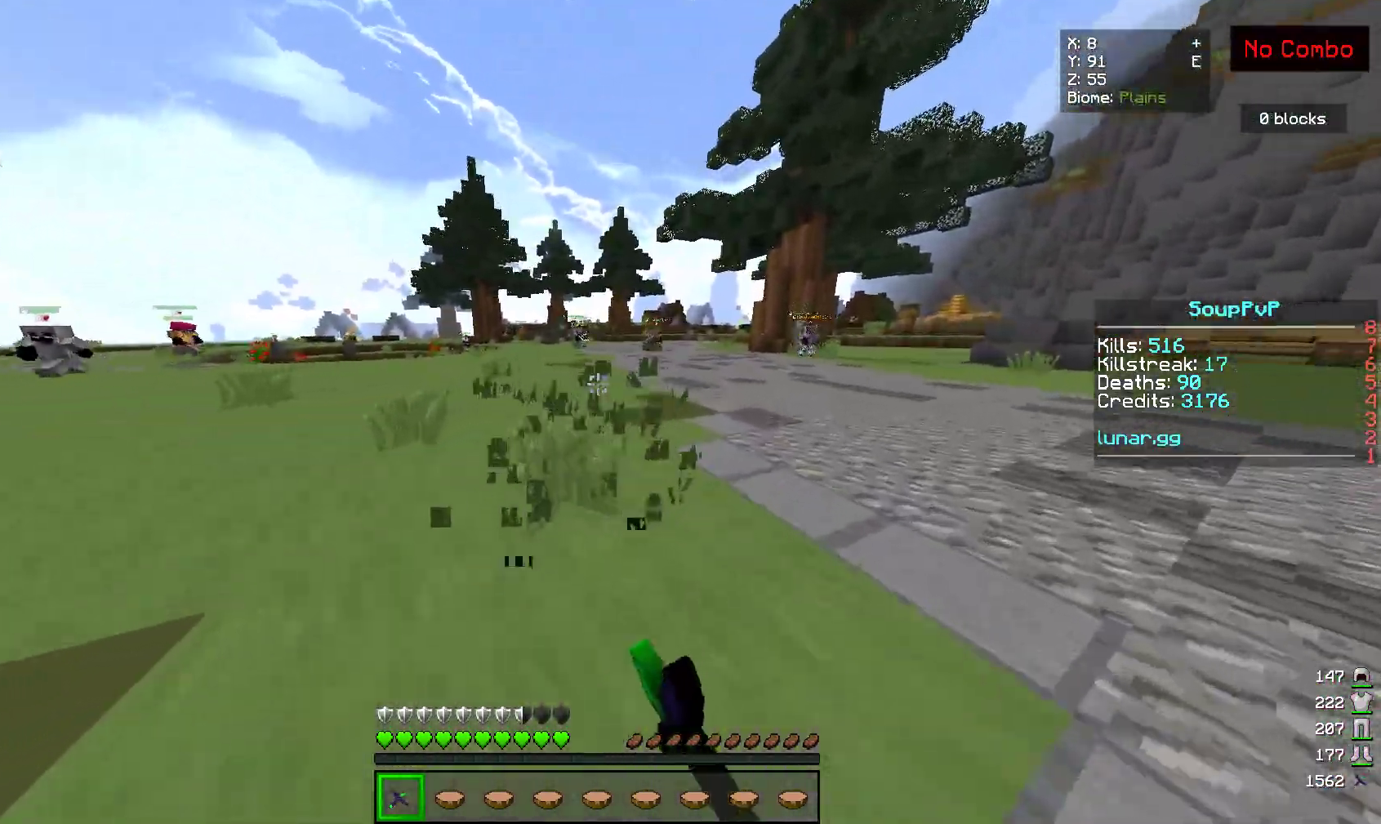
{"keys": ["w"], "mouse": ["left"], "events": [[150, "a", "up"]]}
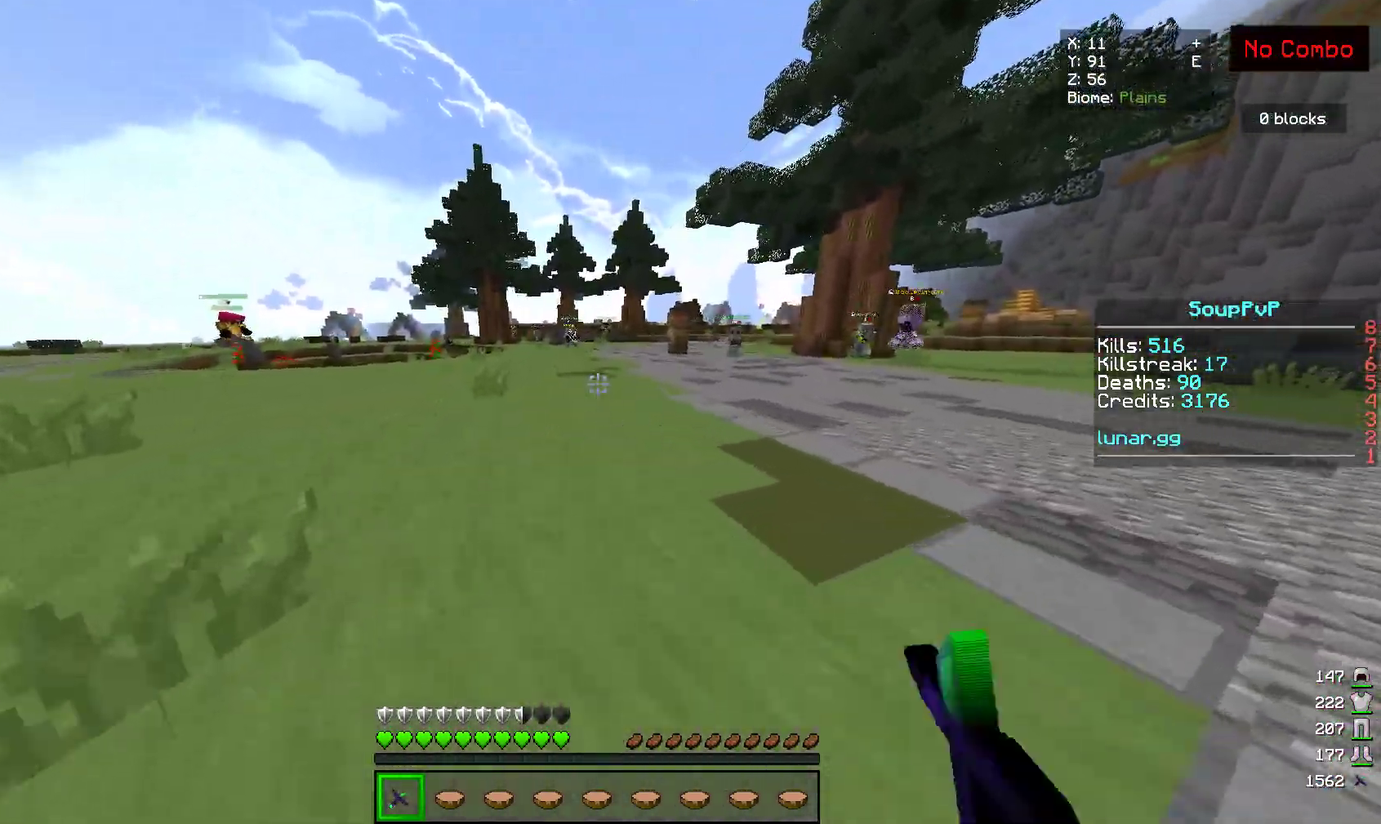
{"keys": ["w"], "mouse": [], "events": [[300, "mouse_left", "up"]]}
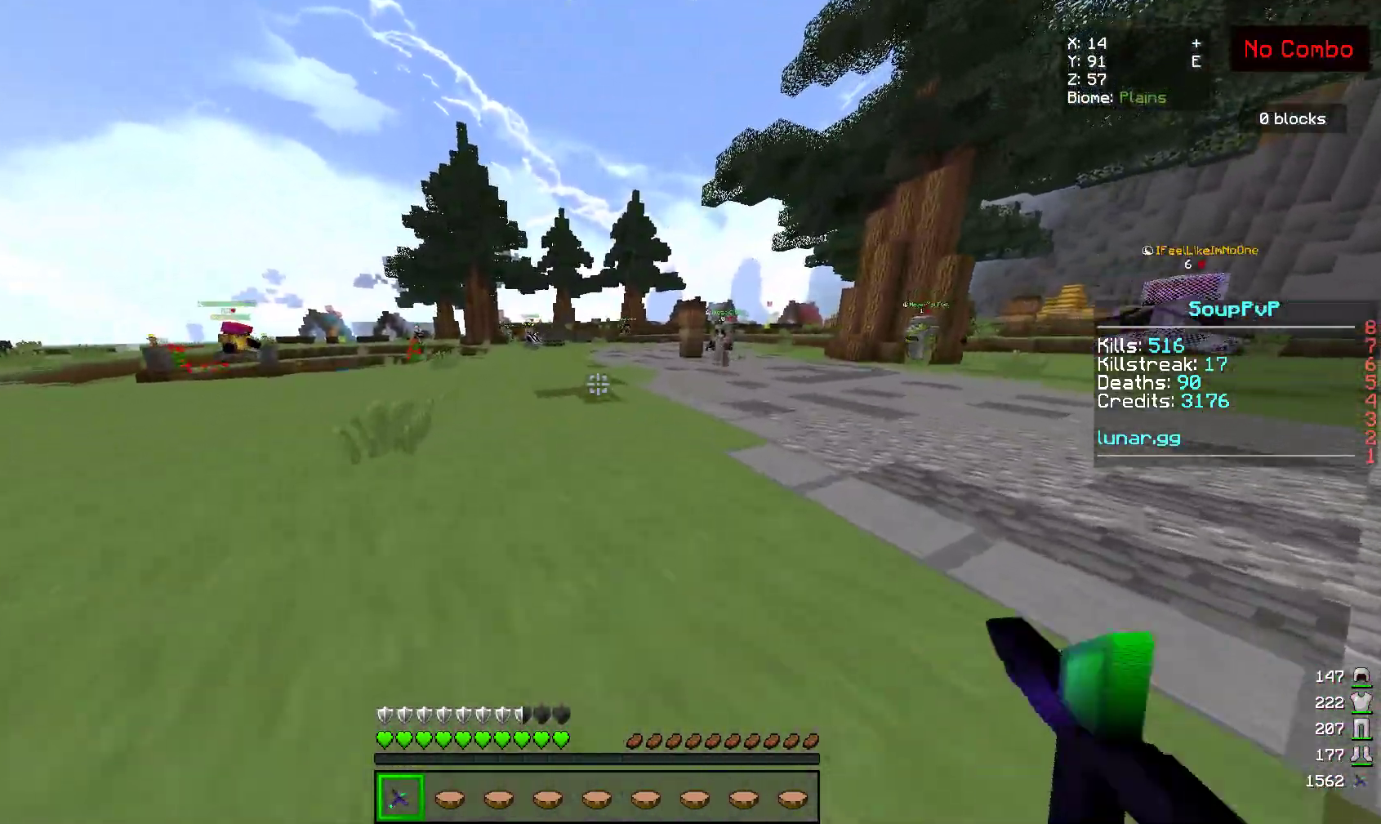
{"keys": ["w"], "mouse": [], "events": []}
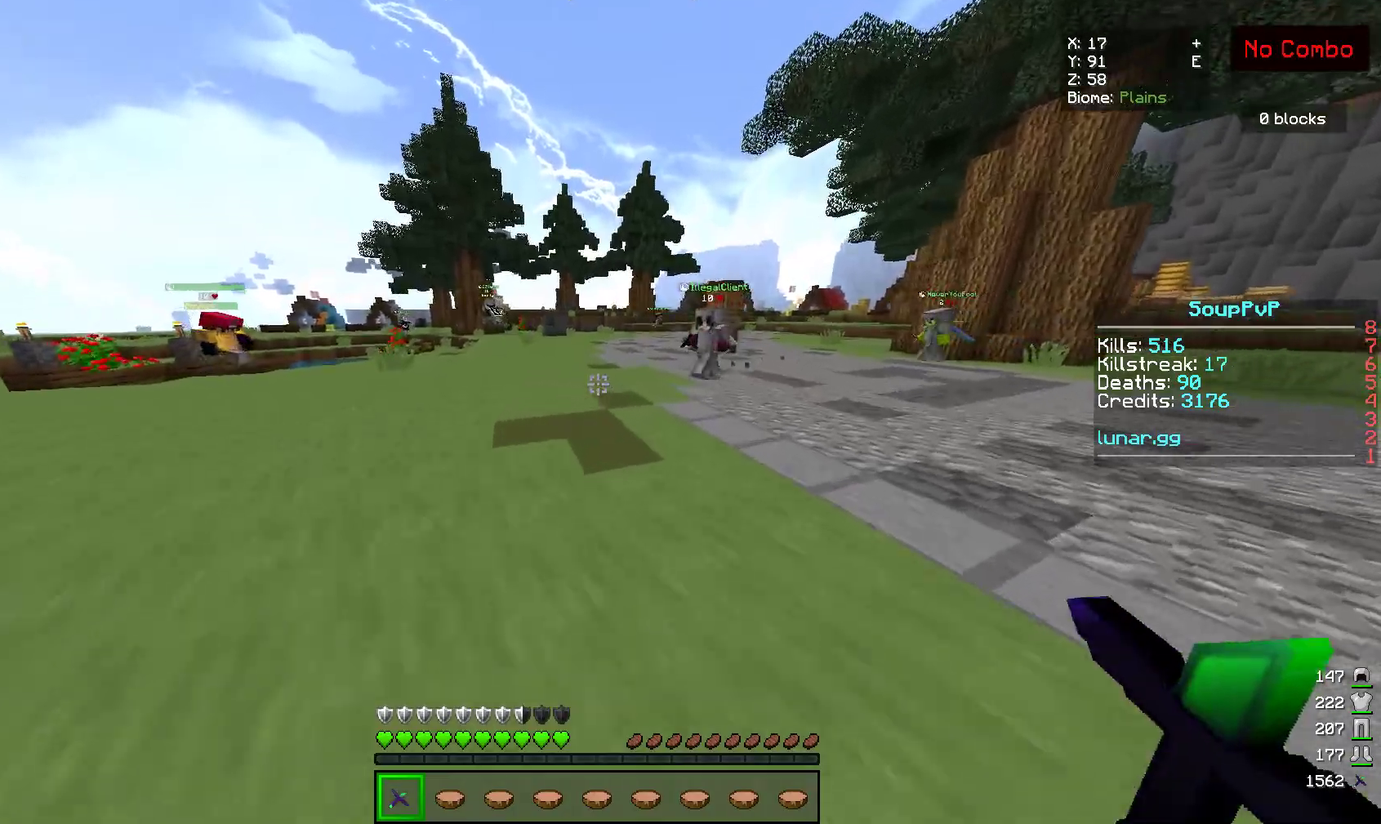
{"keys": ["w"], "mouse": [], "events": [[133, "a", "down"], [433, "a", "up"]]}
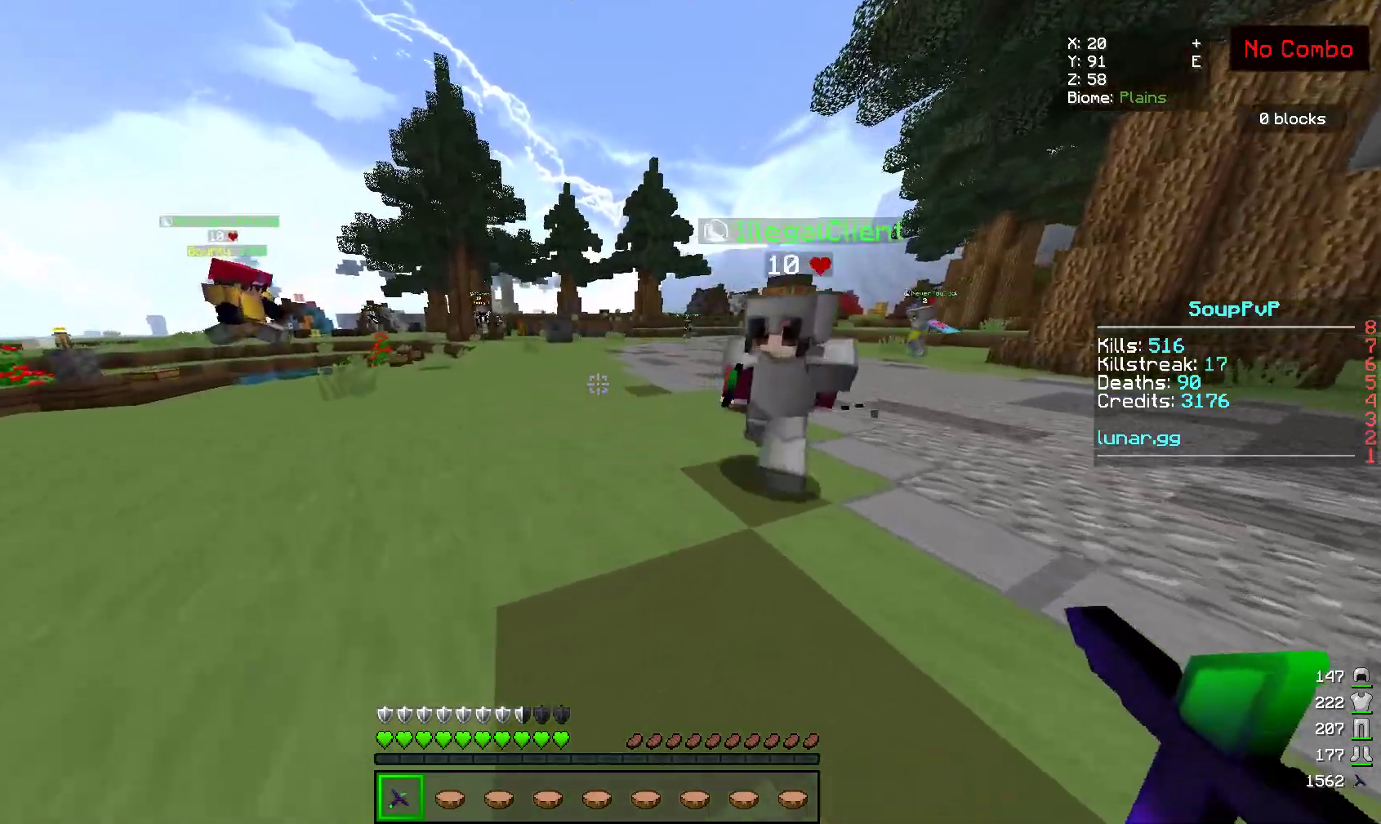
{"keys": ["w"], "mouse": [], "events": []}
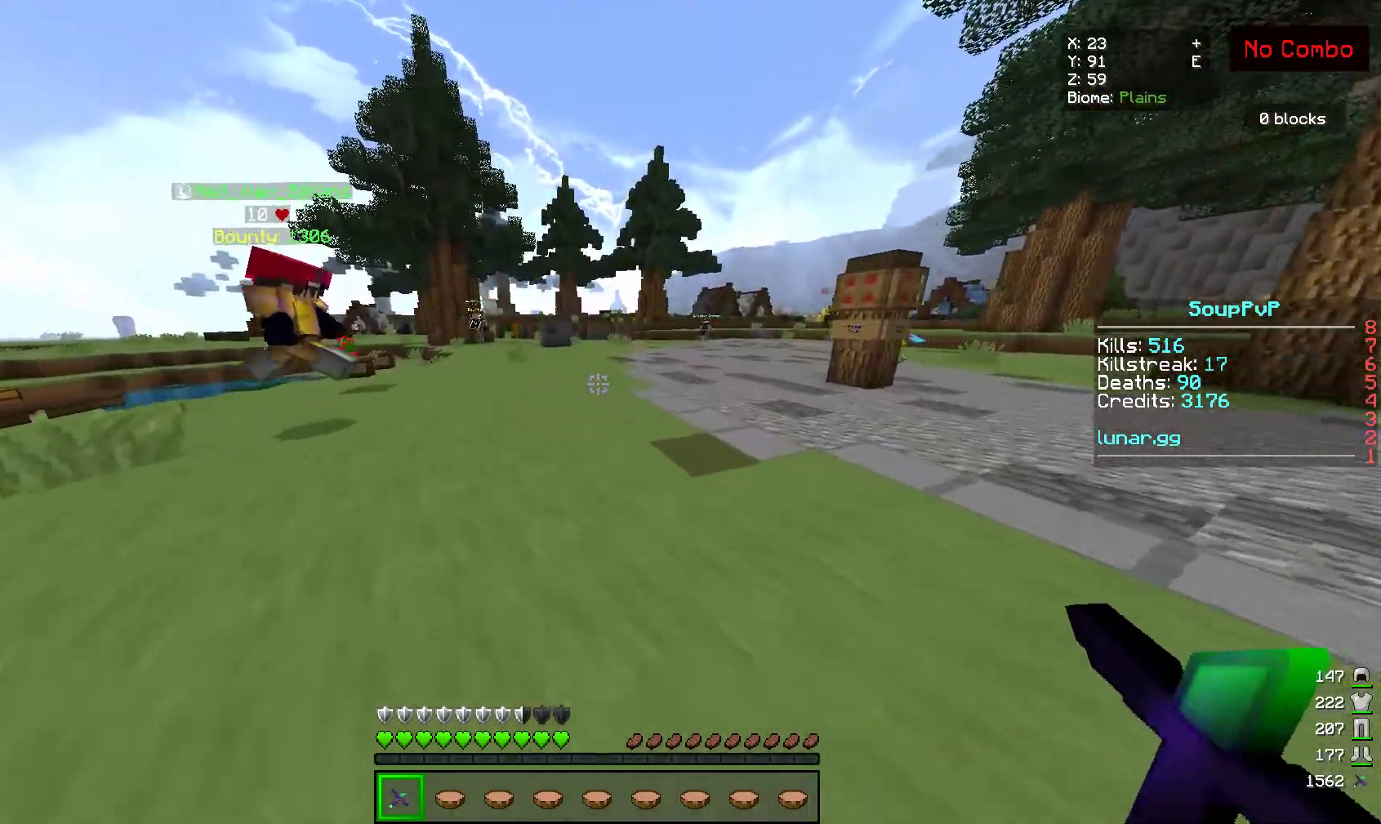
{"keys": ["w"], "mouse": [], "events": []}
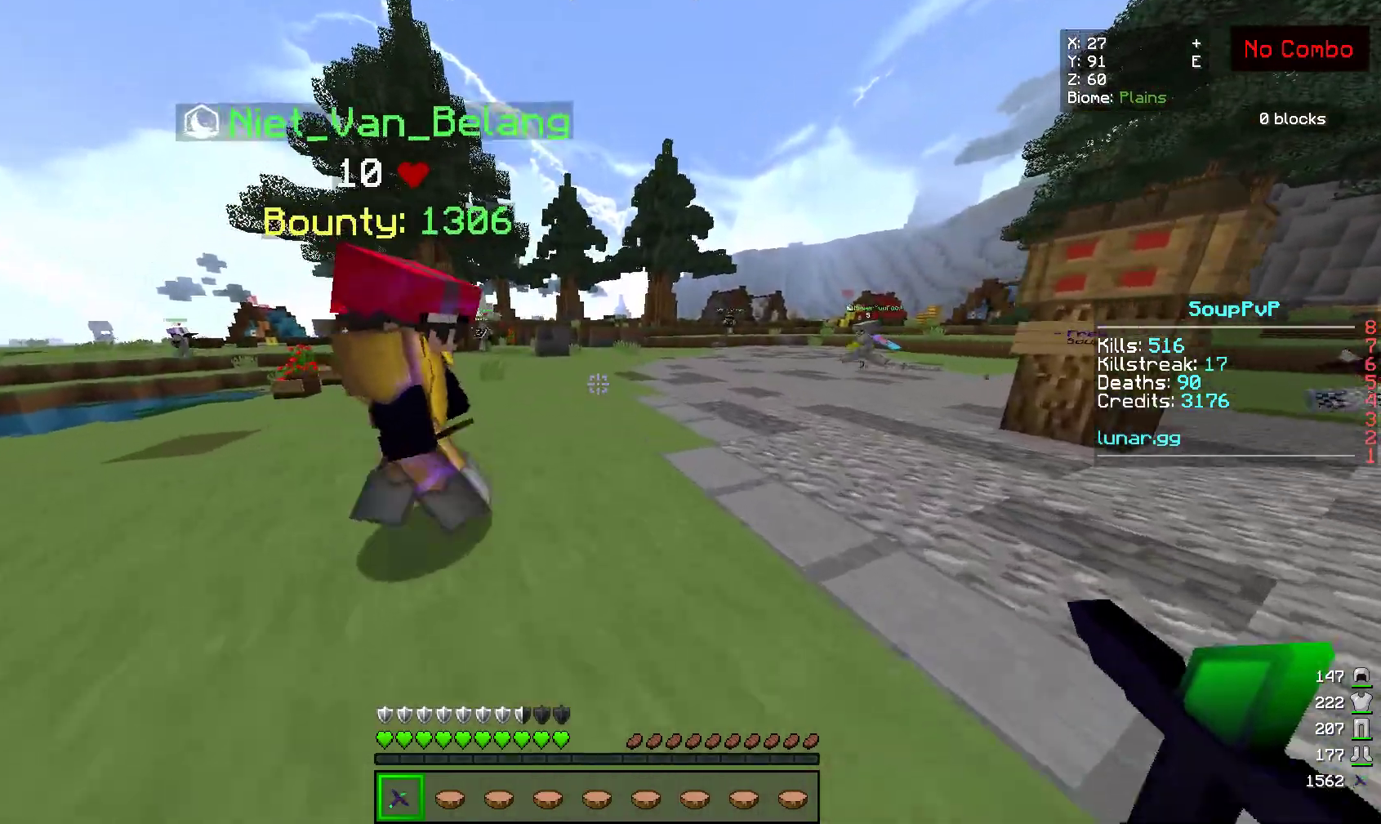
{"keys": ["w"], "mouse": [], "events": []}
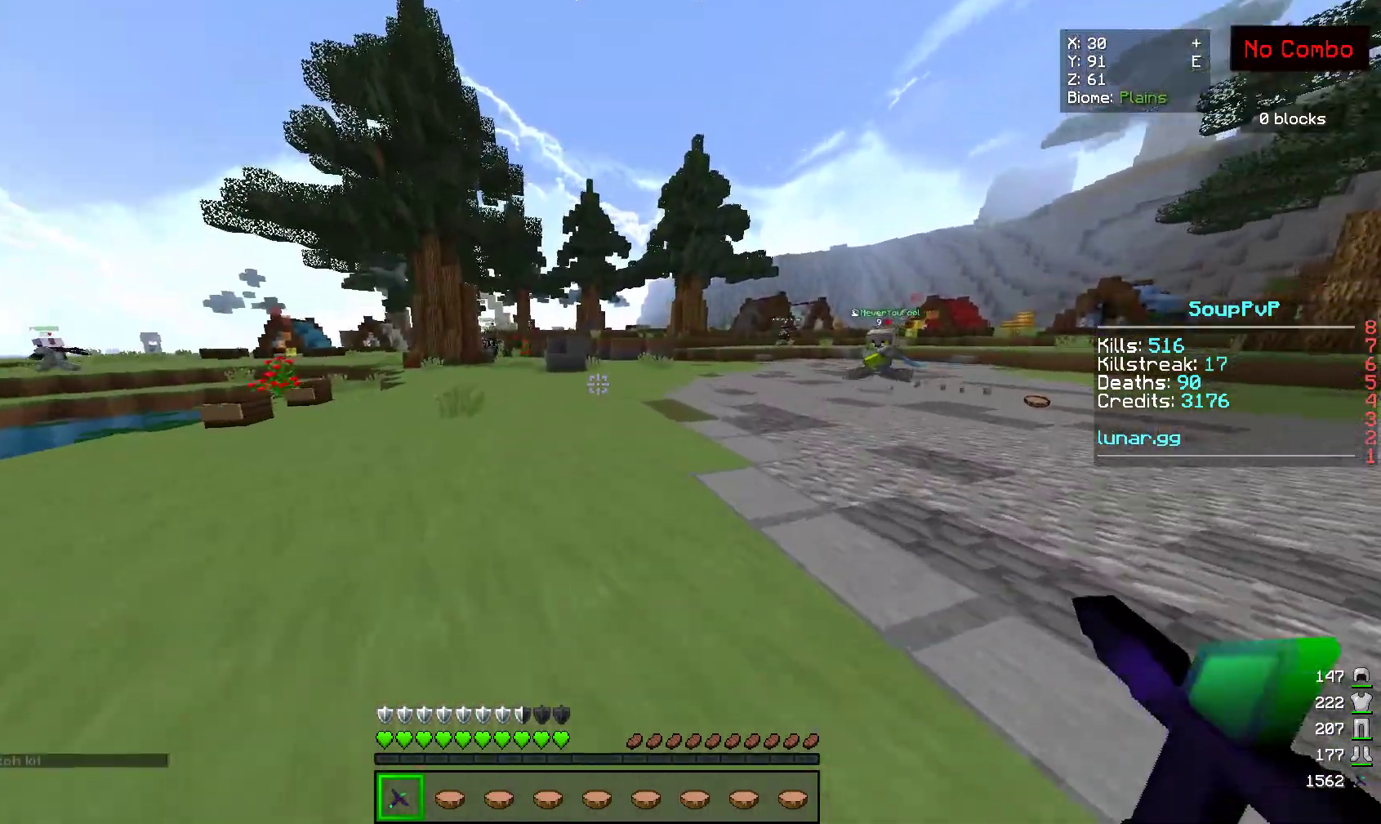
{"keys": [], "mouse": [], "events": [[67, "w", "up"]]}